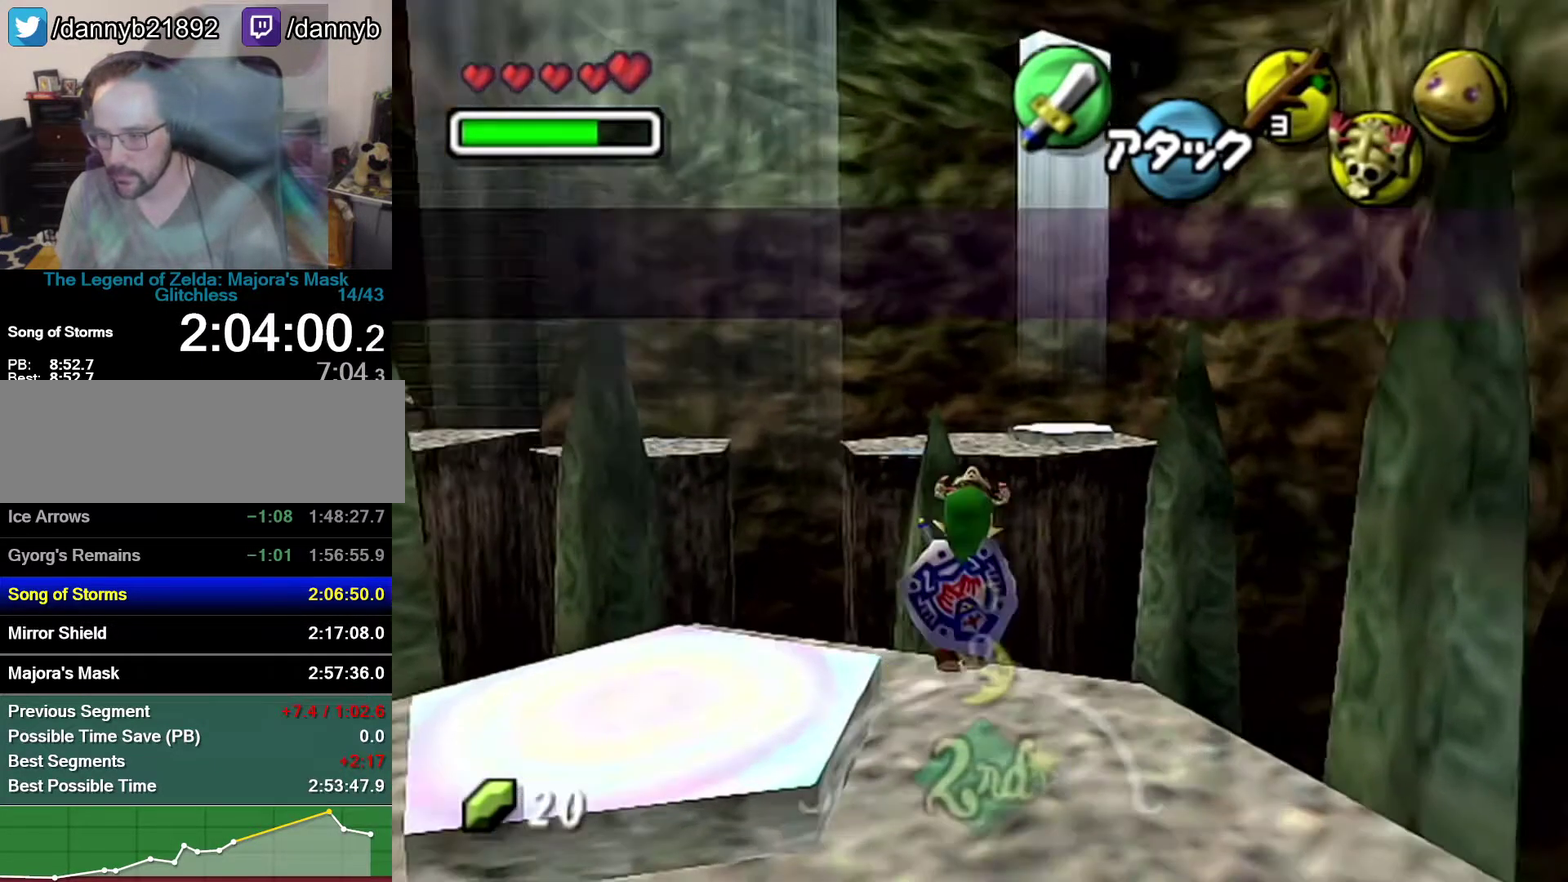
Gameplay with a controller (Nintendo layout); each line is a JSON object with the inputs held at the frame after it. "events" lists button and stick changes between this image and that frame as [ms after this image, input, new state], when the widget could be followed in between. Not read: L3 R3.
{"buttons": ["R1"], "left_stick": "up", "events": []}
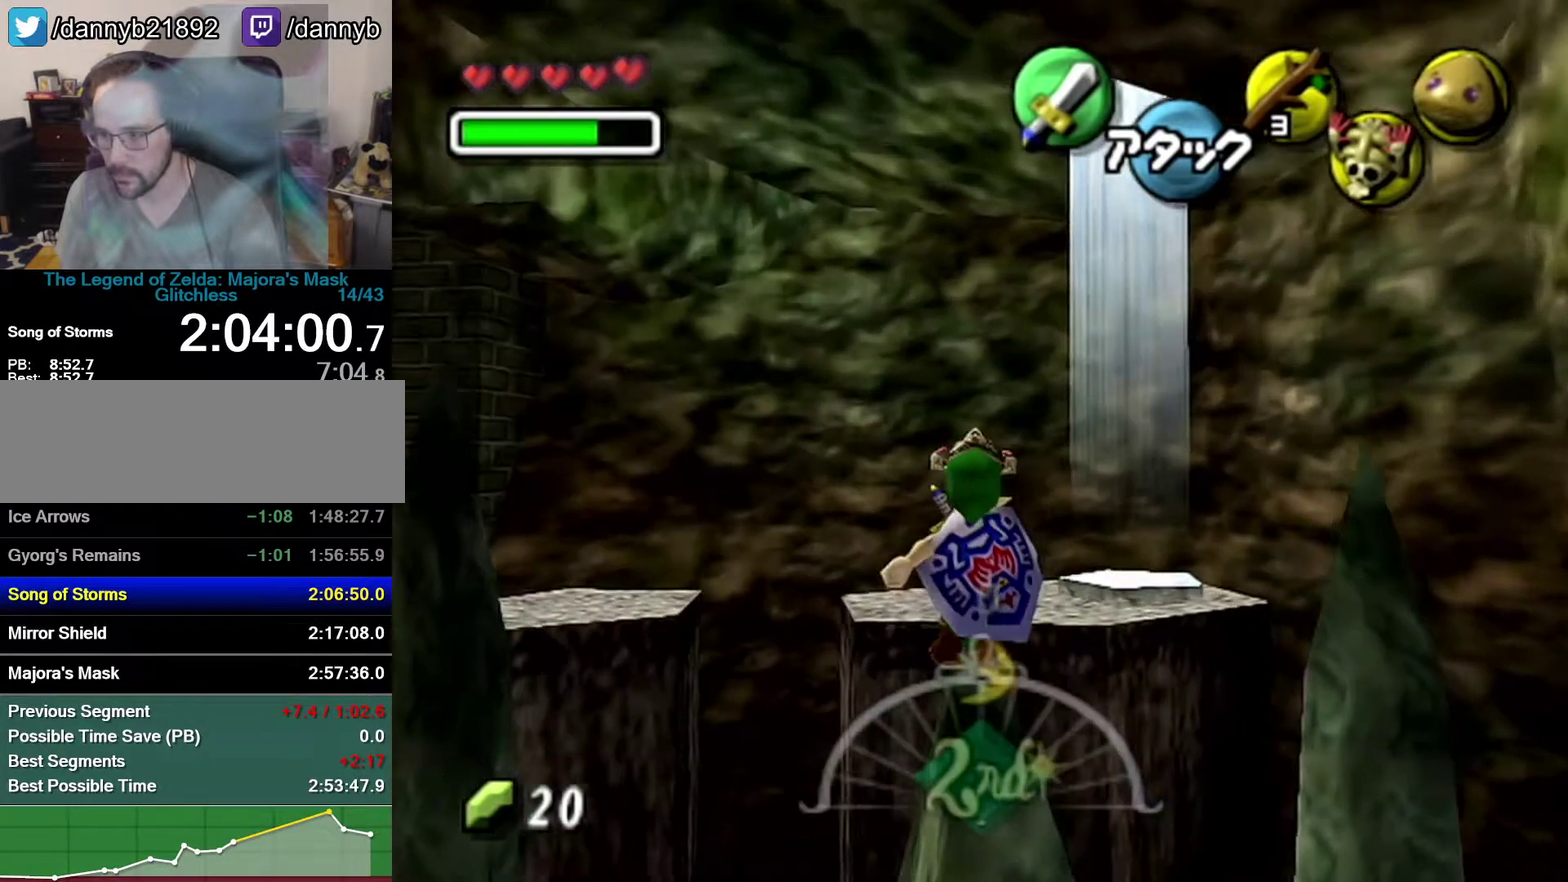
{"buttons": [], "left_stick": "up", "events": [[183, "R1", "up"]]}
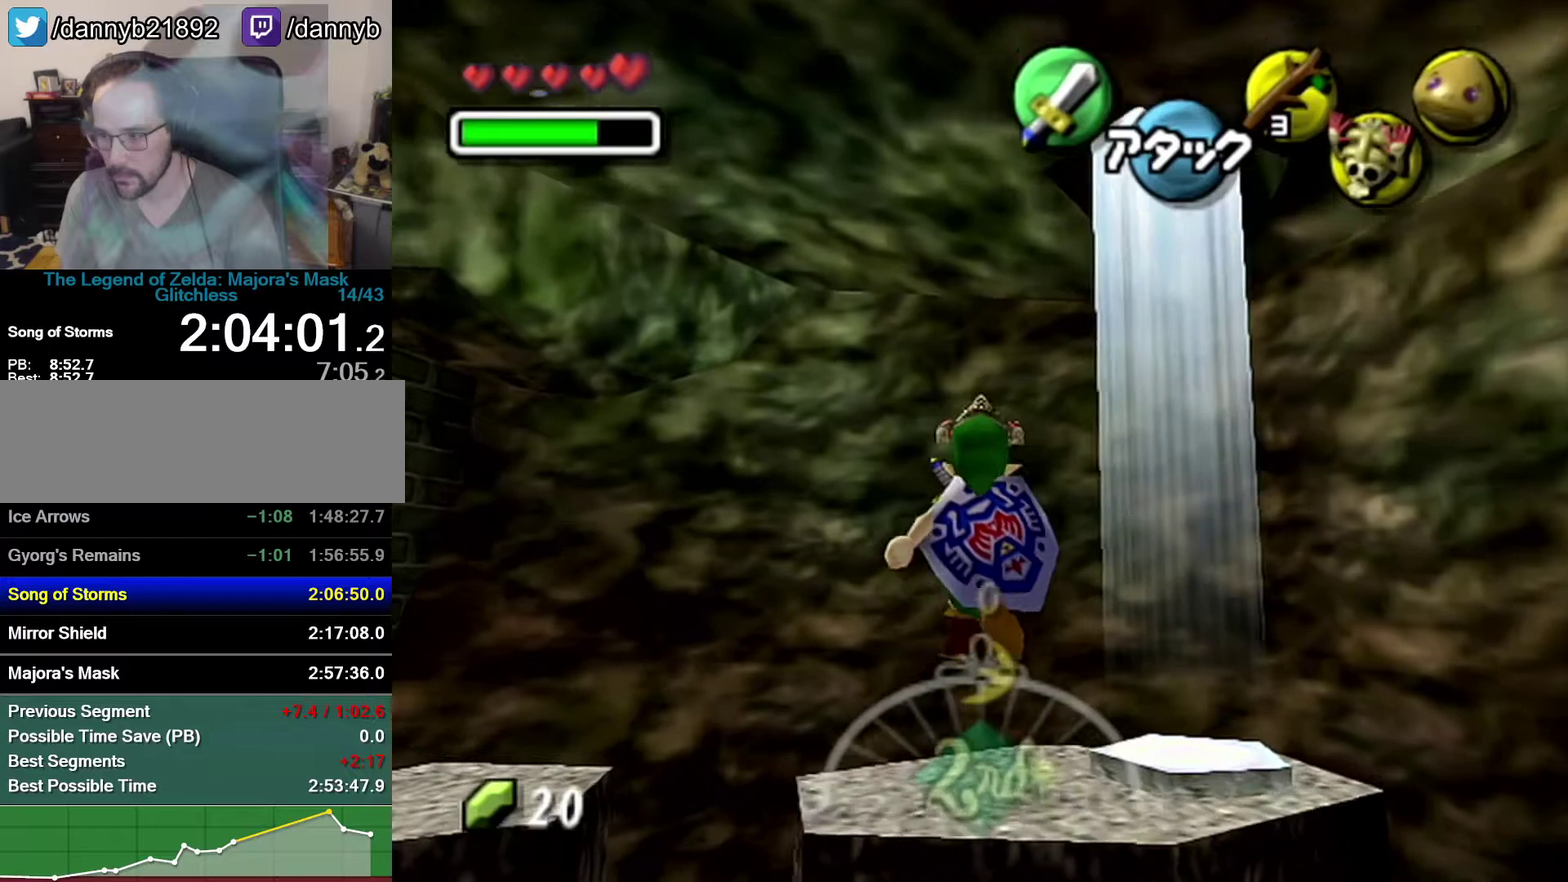
{"buttons": [], "left_stick": "up", "events": []}
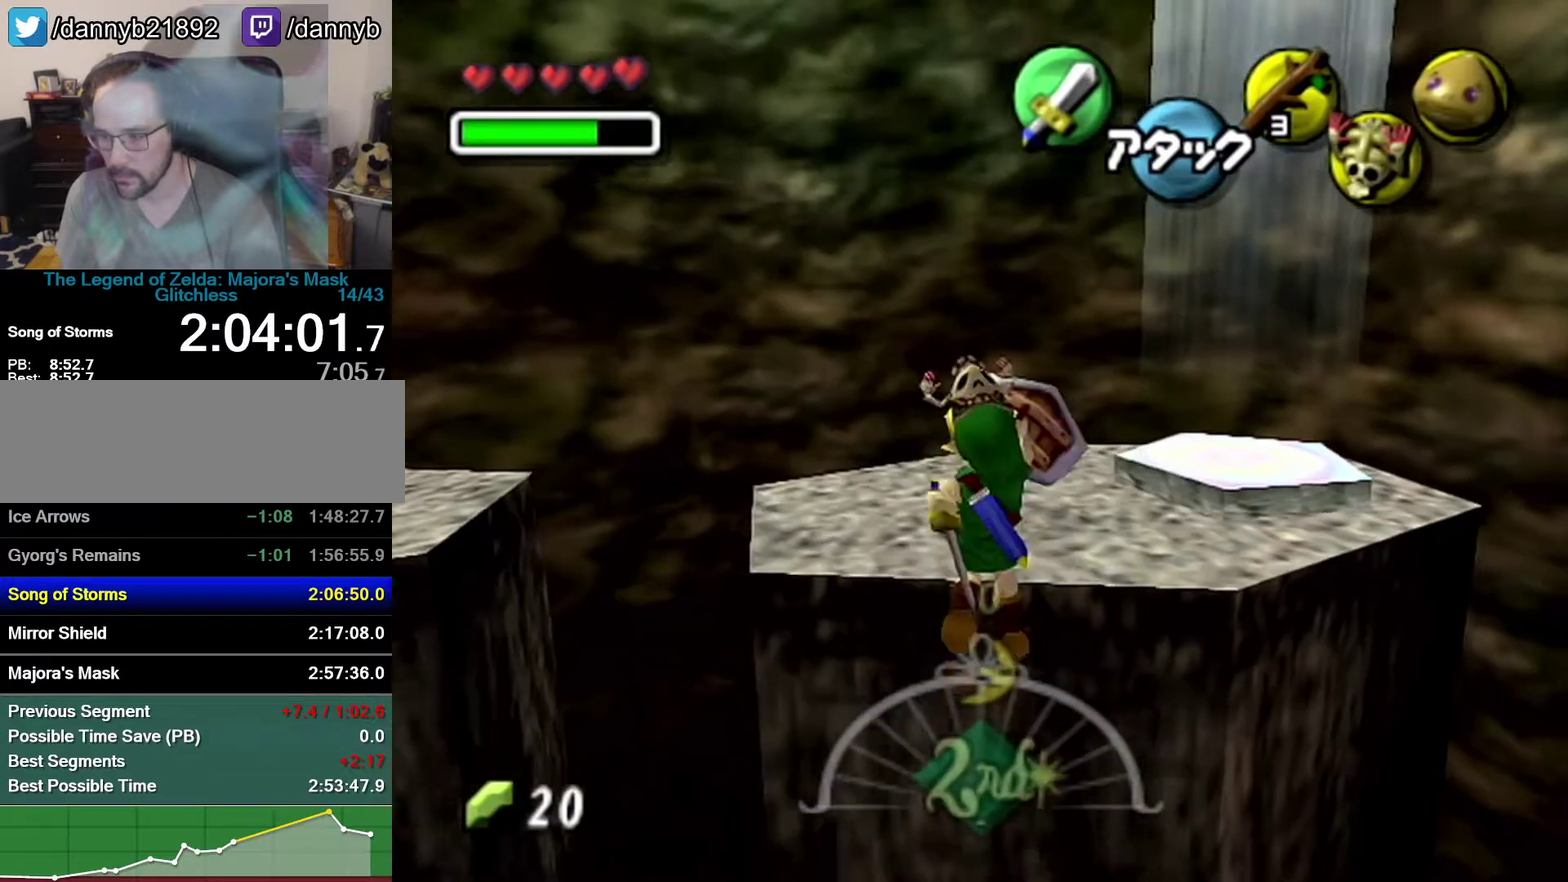
{"buttons": [], "left_stick": "up", "events": []}
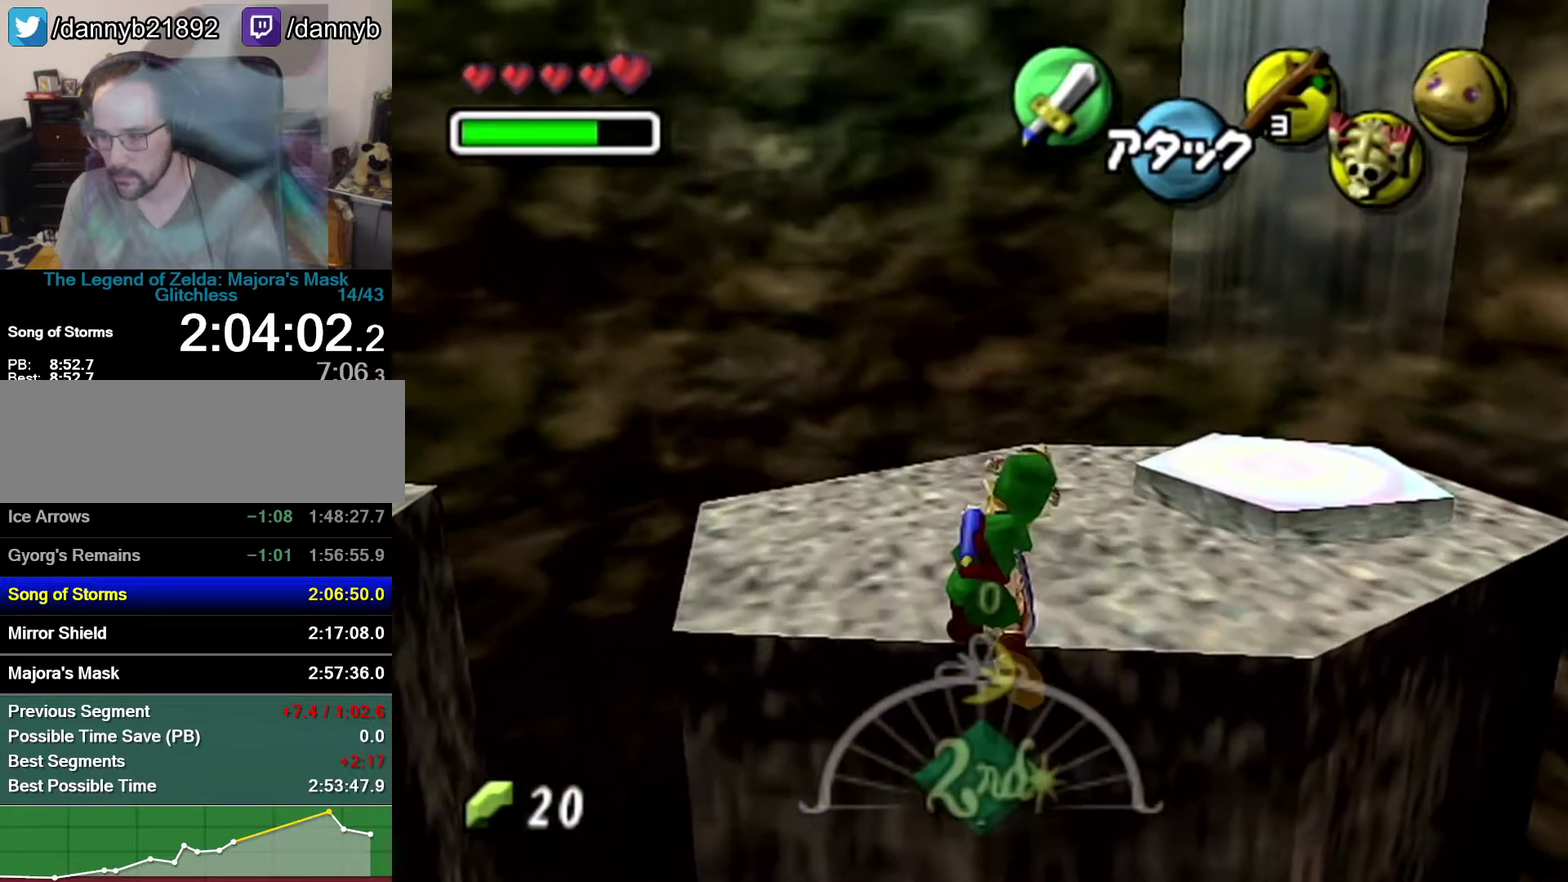
{"buttons": [], "left_stick": "left", "events": [[50, "left_stick", "up-left"], [117, "left_stick", "center"], [433, "left_stick", "up-left"], [483, "left_stick", "left"]]}
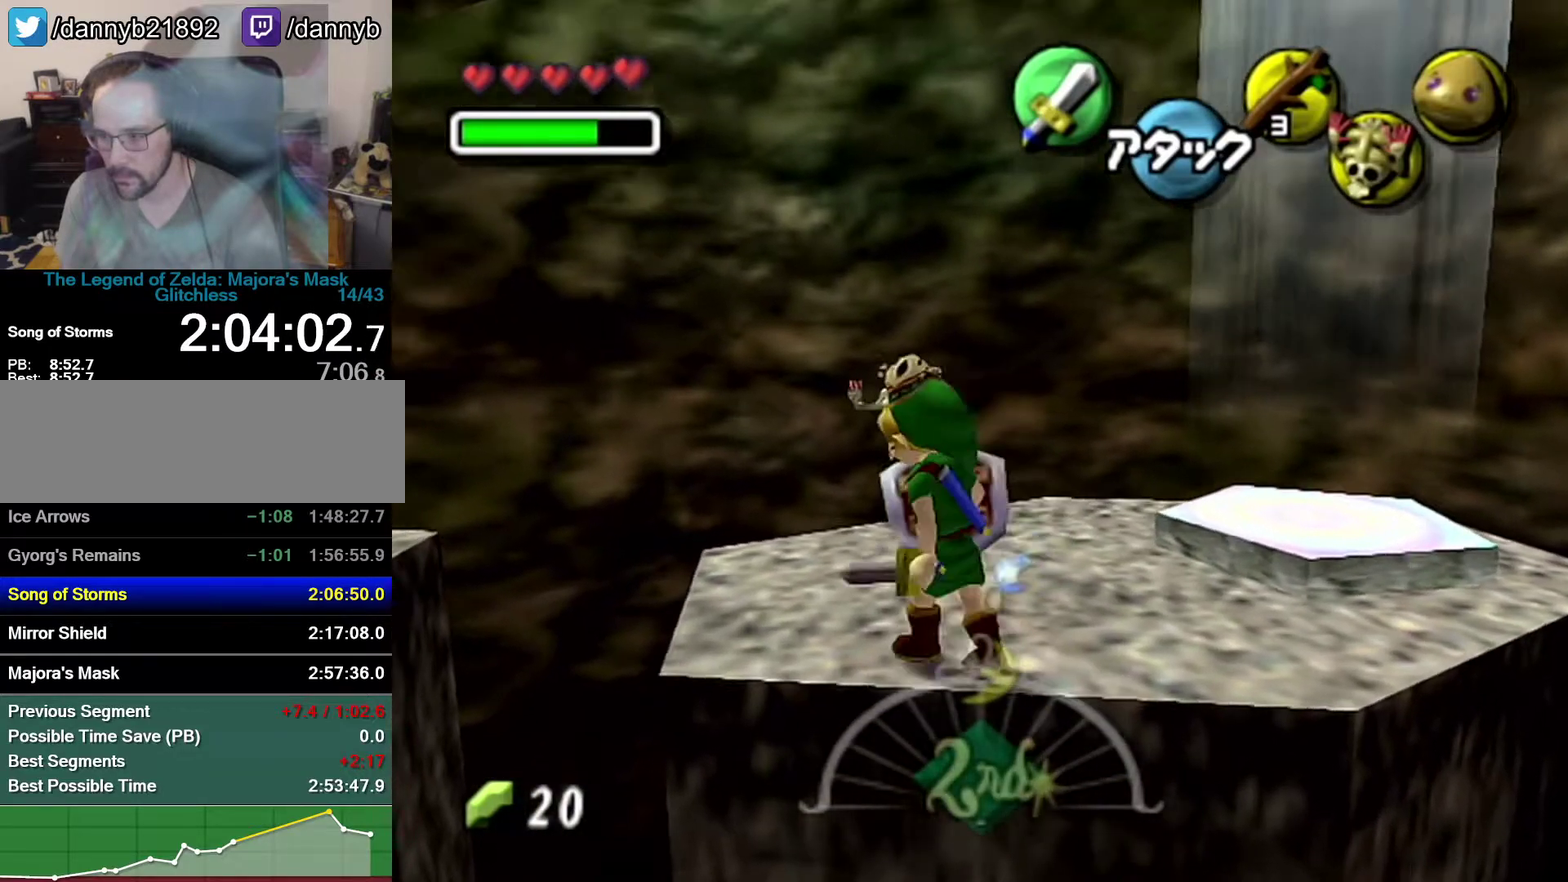
{"buttons": [], "left_stick": "up-left", "events": [[117, "A", "down"], [367, "A", "up"], [400, "left_stick", "center"], [467, "left_stick", "up-left"]]}
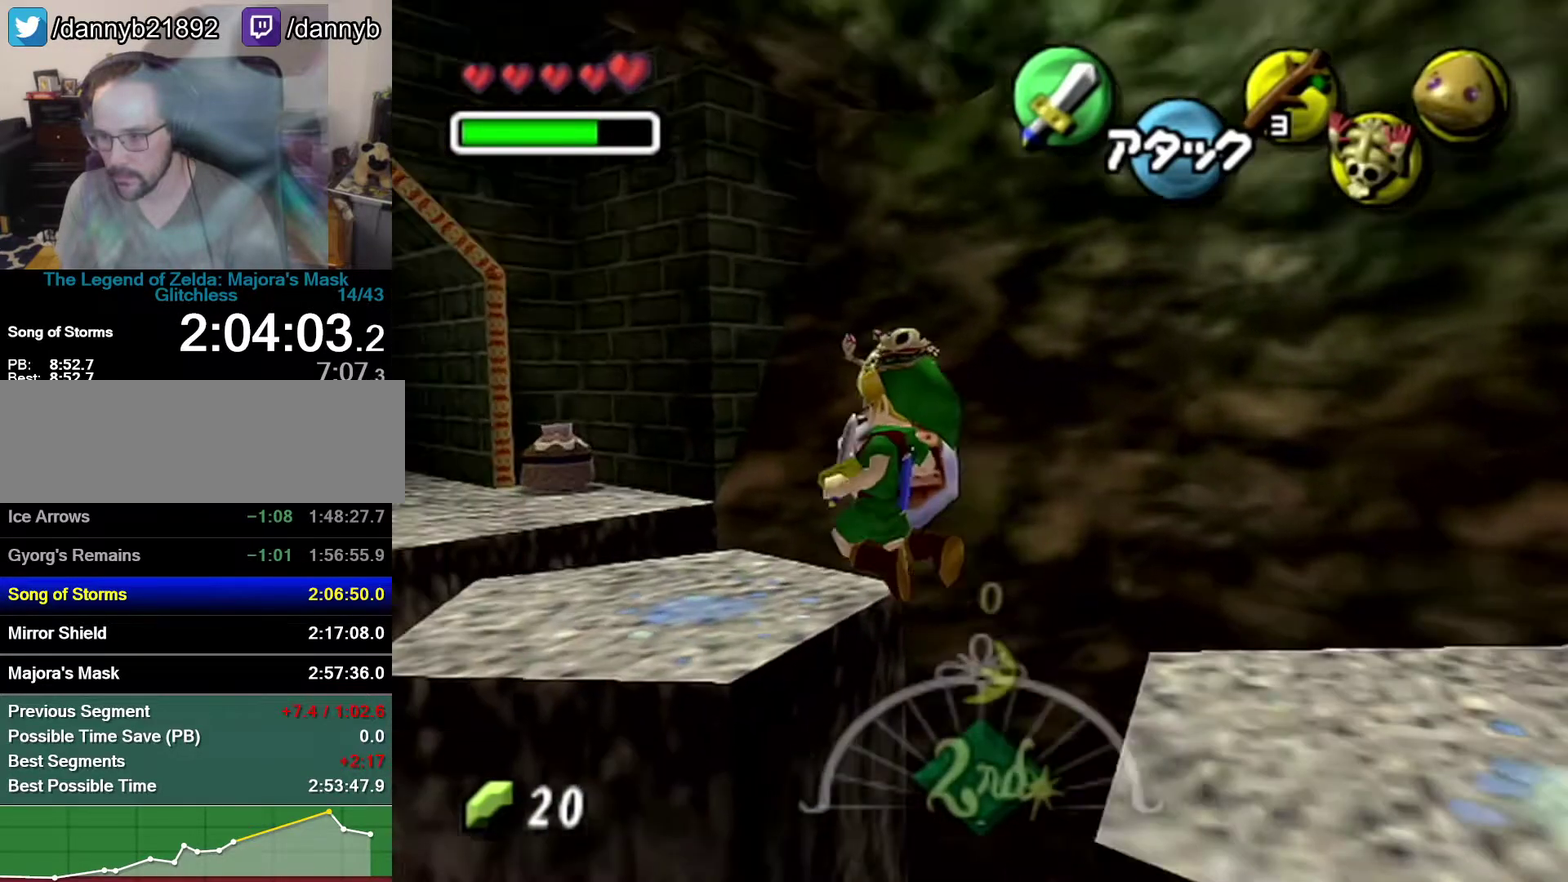
{"buttons": ["A"], "left_stick": "up-left", "events": [[117, "left_stick", "center"], [367, "left_stick", "up-left"], [483, "A", "down"]]}
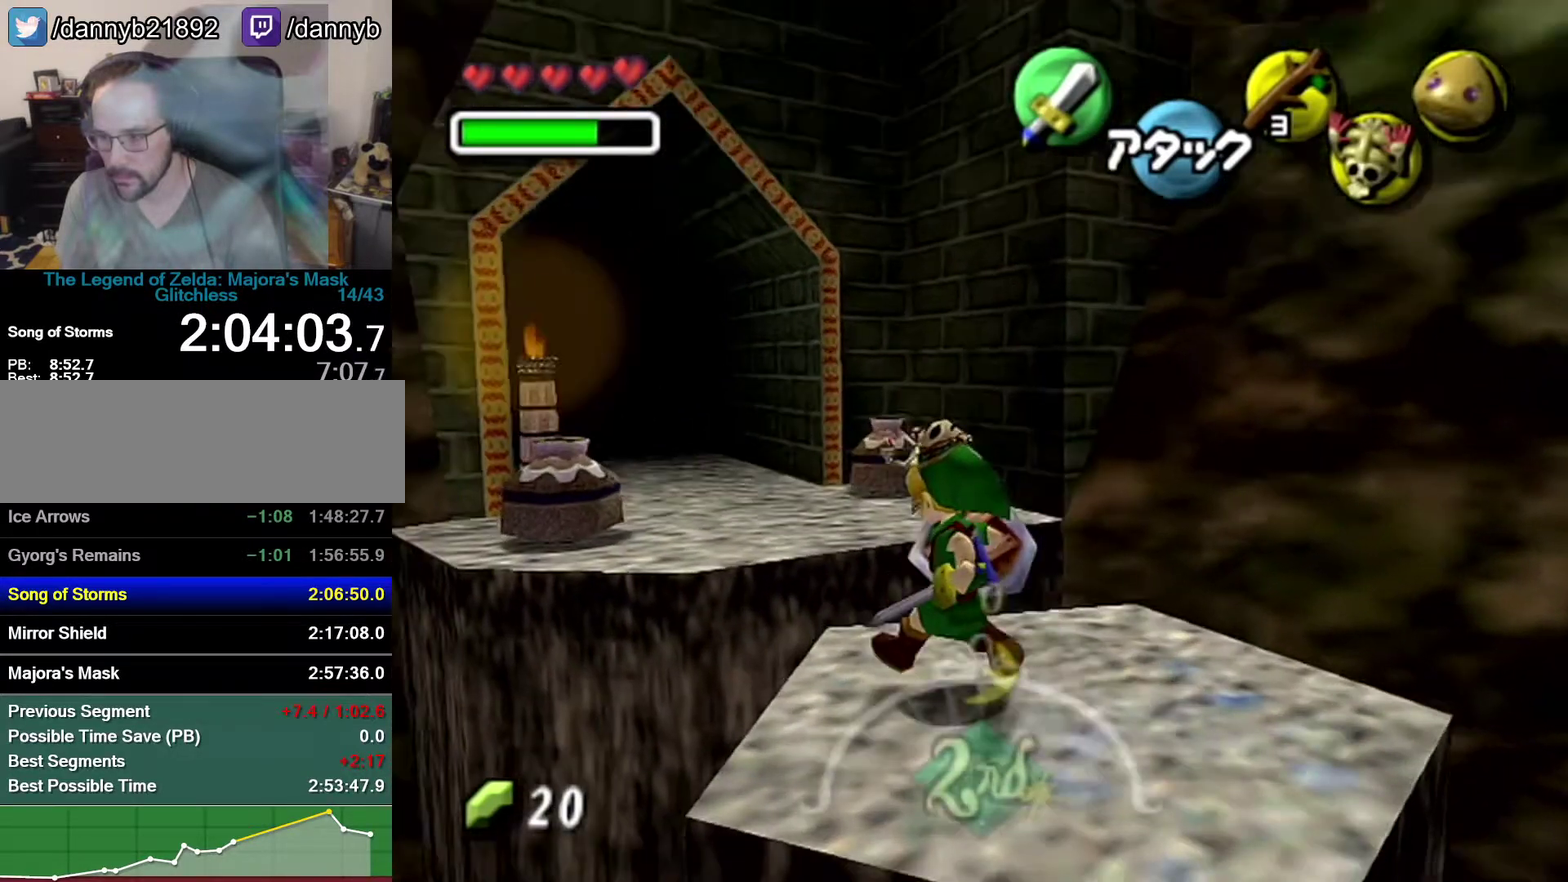
{"buttons": [], "left_stick": "up-left", "events": [[183, "A", "up"]]}
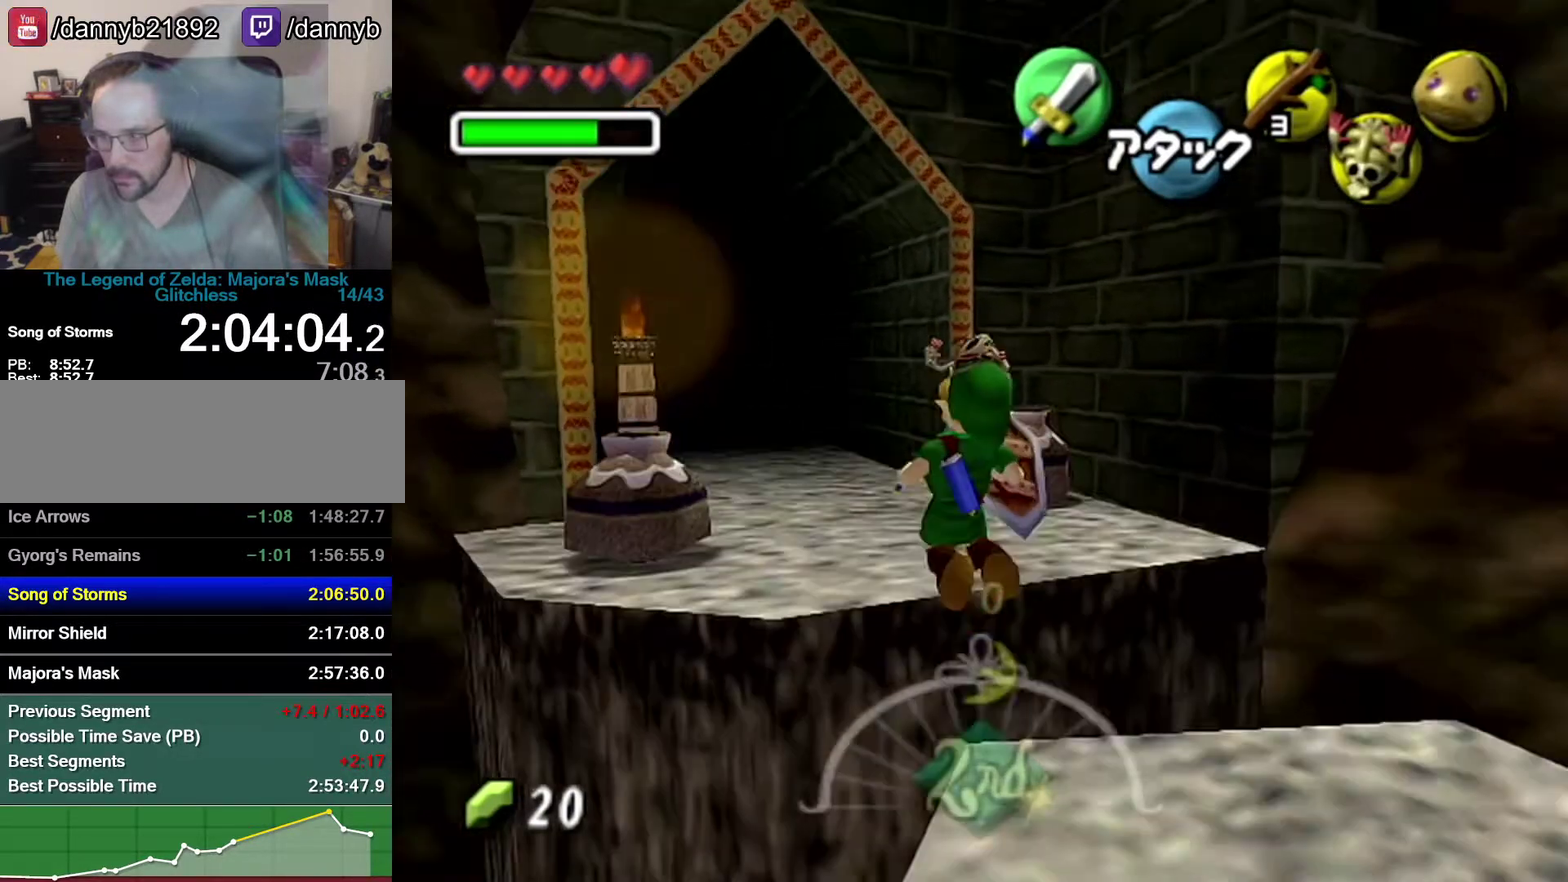
{"buttons": [], "left_stick": "up-left", "events": [[150, "C_LEFT", "down"], [333, "C_LEFT", "up"]]}
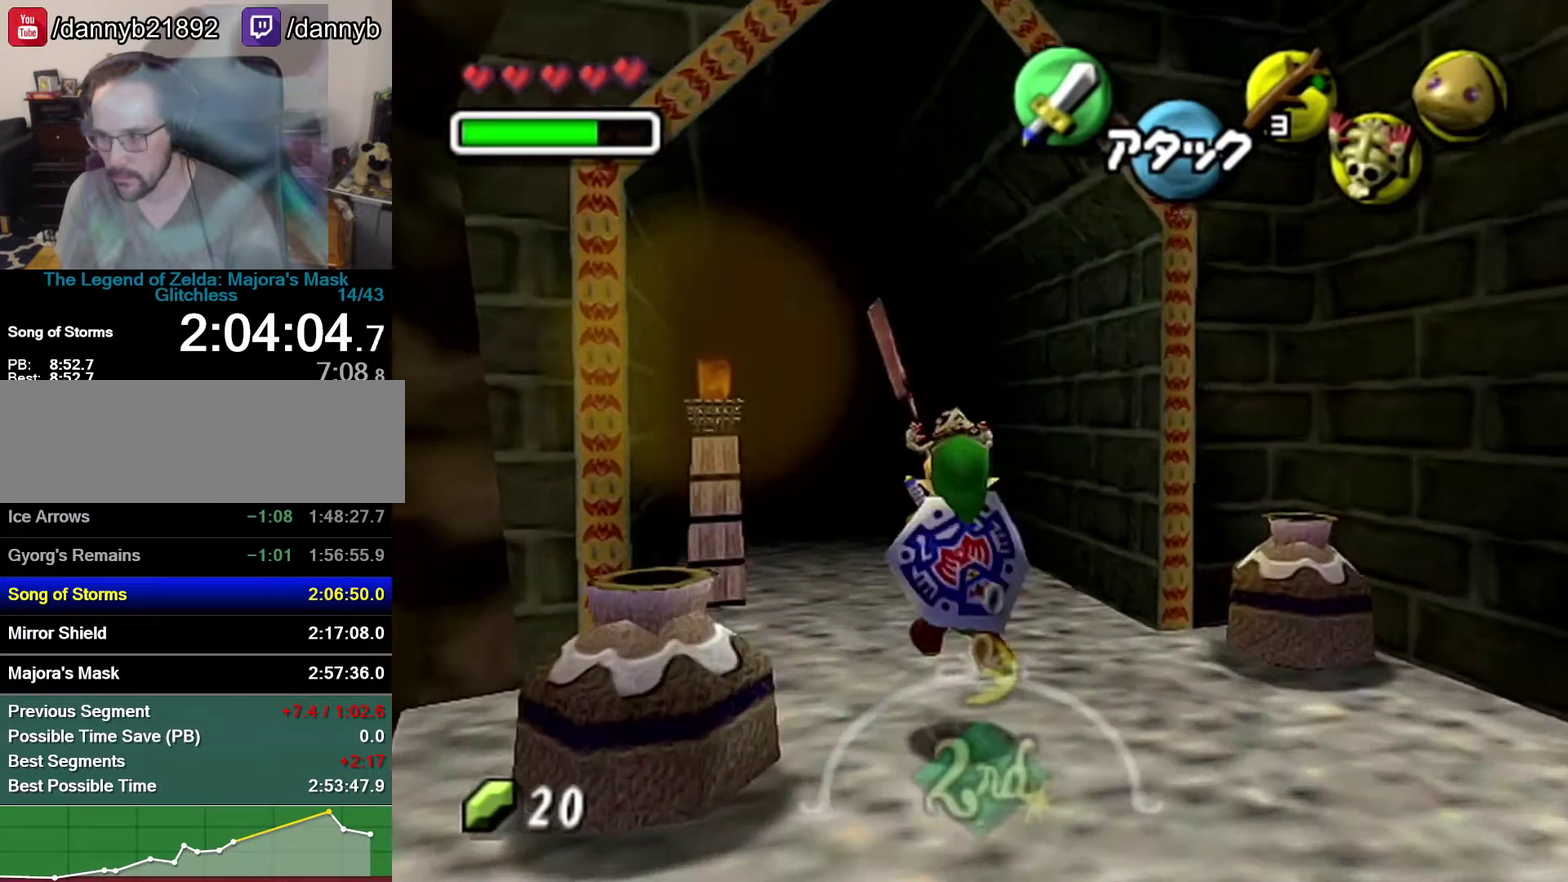
{"buttons": [], "left_stick": "up", "events": [[333, "left_stick", "center"], [433, "left_stick", "up"]]}
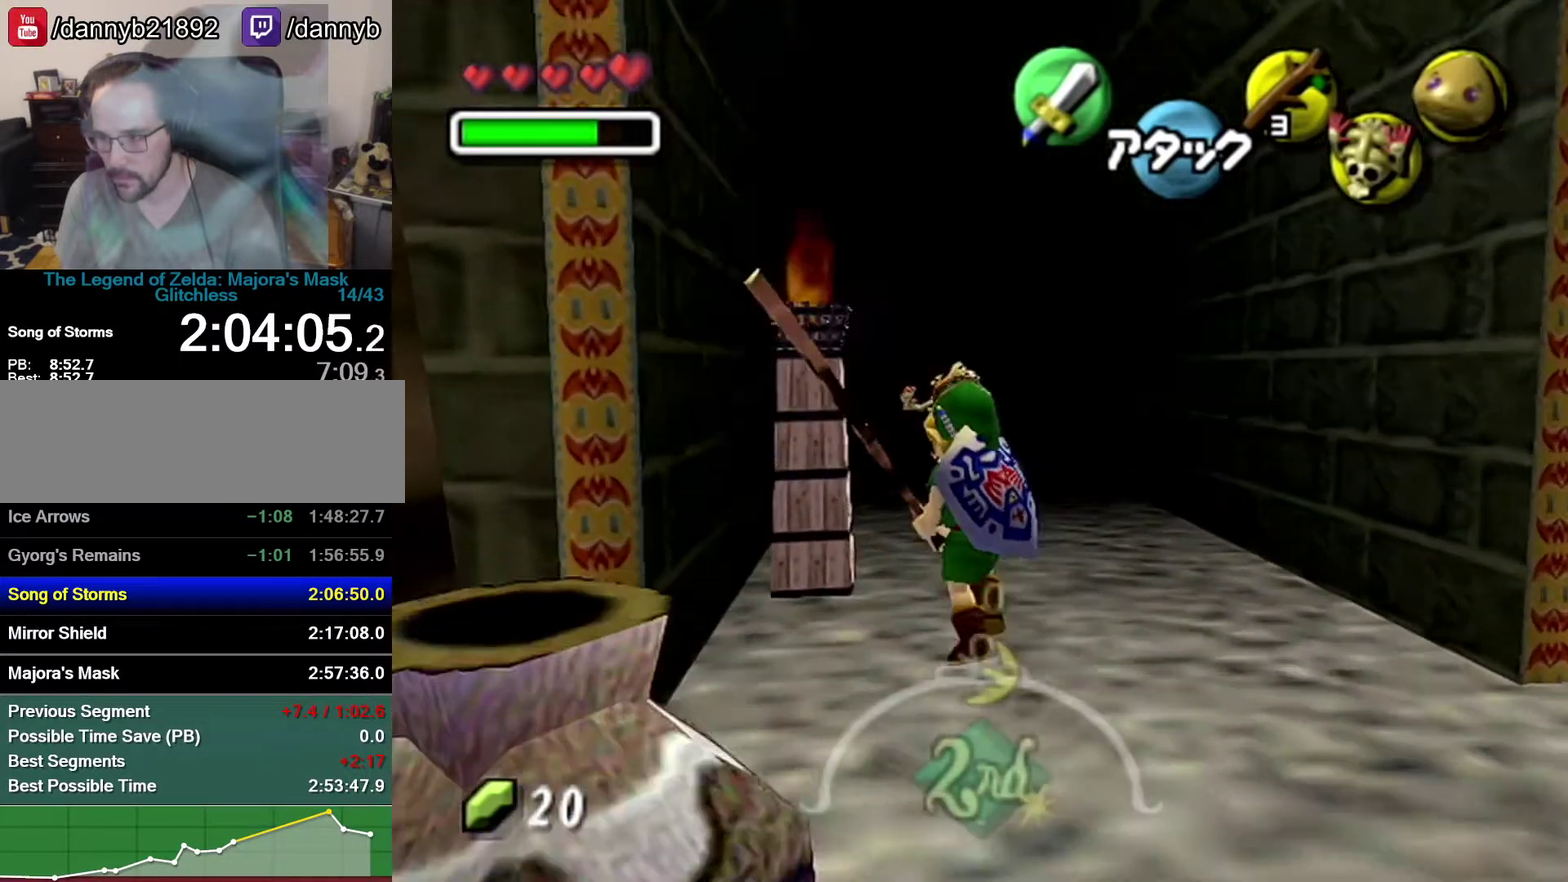
{"buttons": [], "left_stick": "up", "events": [[300, "A", "down"], [483, "A", "up"]]}
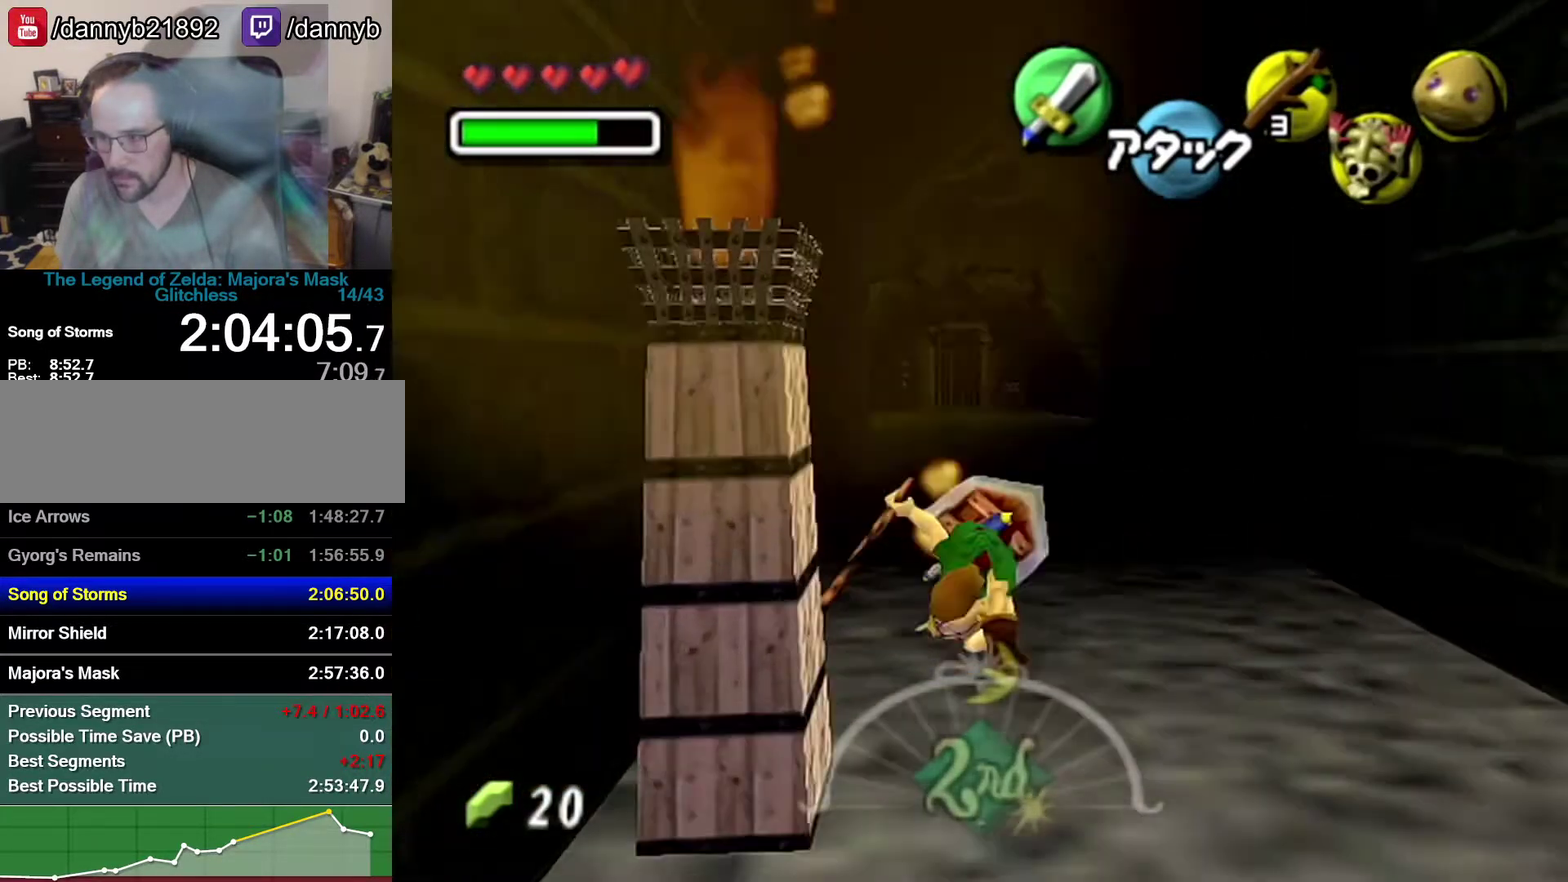
{"buttons": ["A"], "left_stick": "up", "events": [[433, "A", "down"]]}
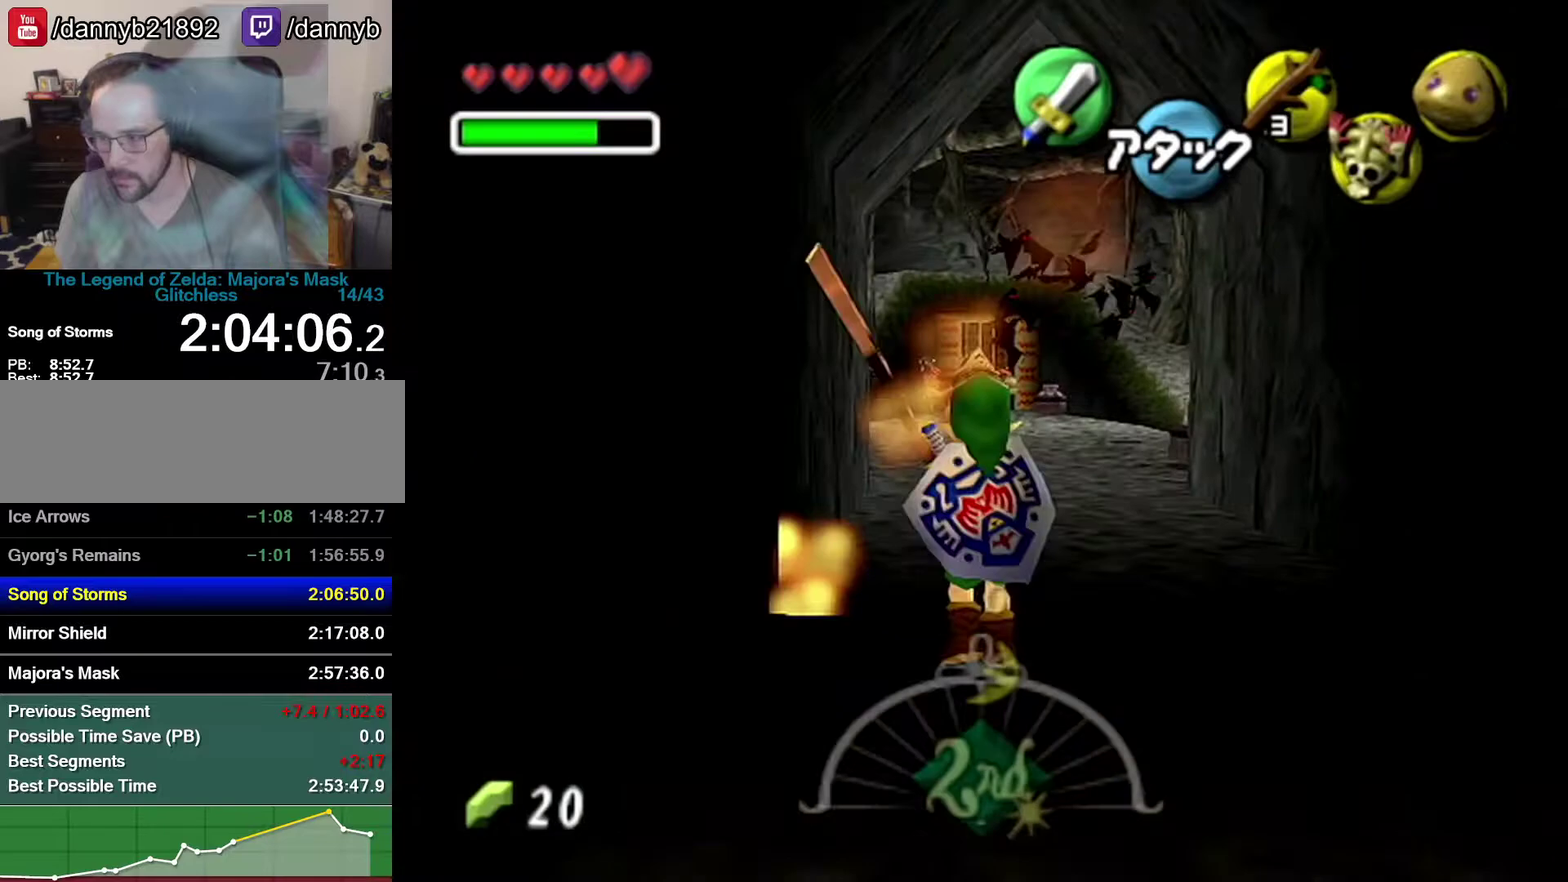
{"buttons": [], "left_stick": "up", "events": [[217, "A", "up"]]}
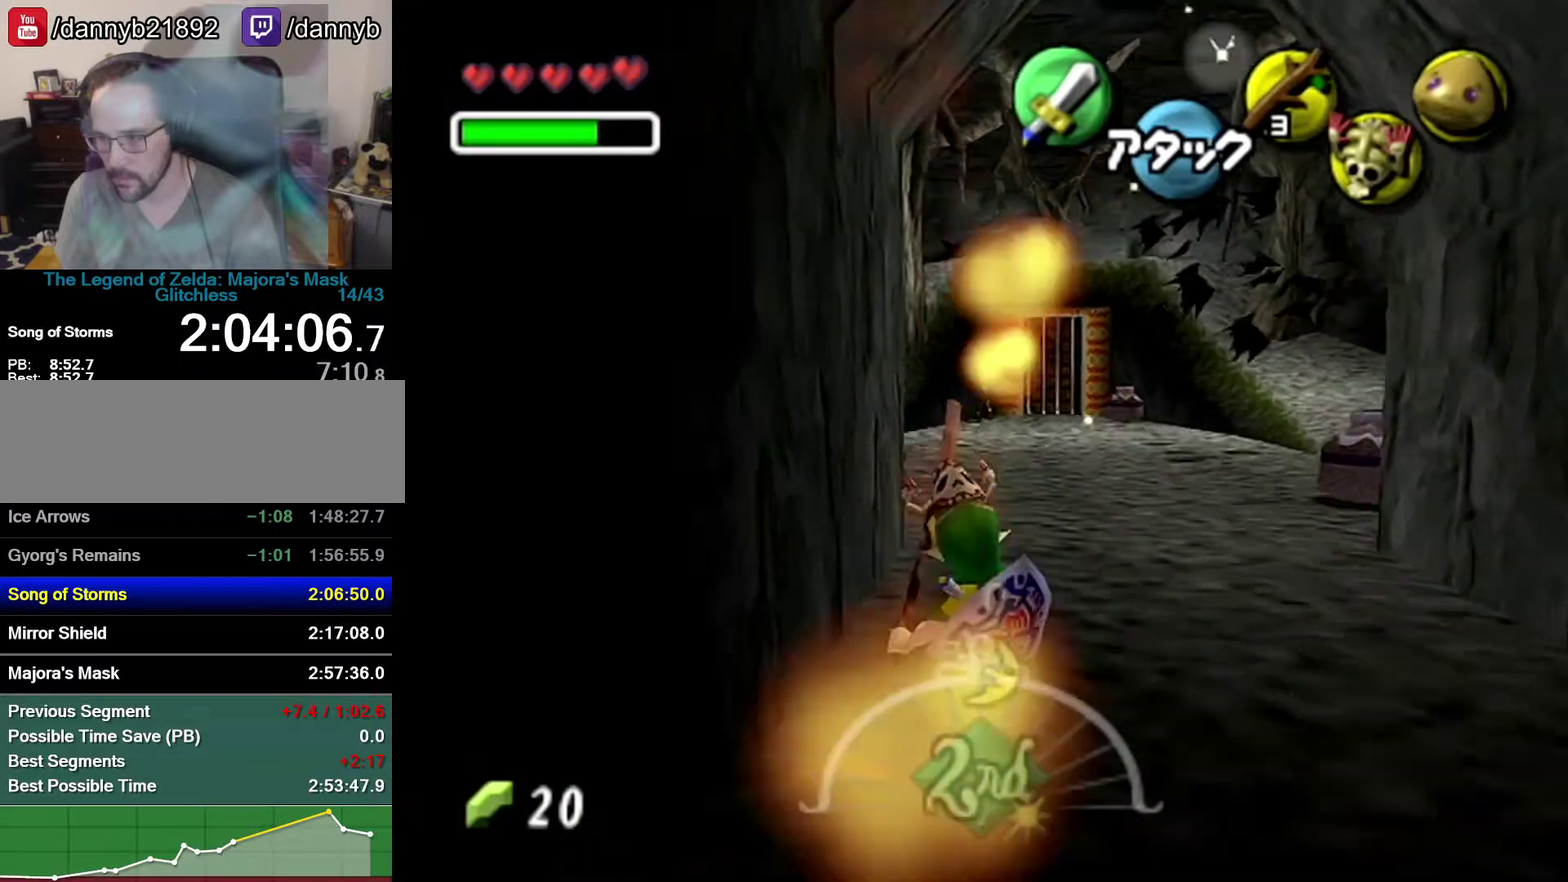
{"buttons": [], "left_stick": "up-left", "events": [[83, "left_stick", "up-left"], [250, "A", "down"], [500, "A", "up"]]}
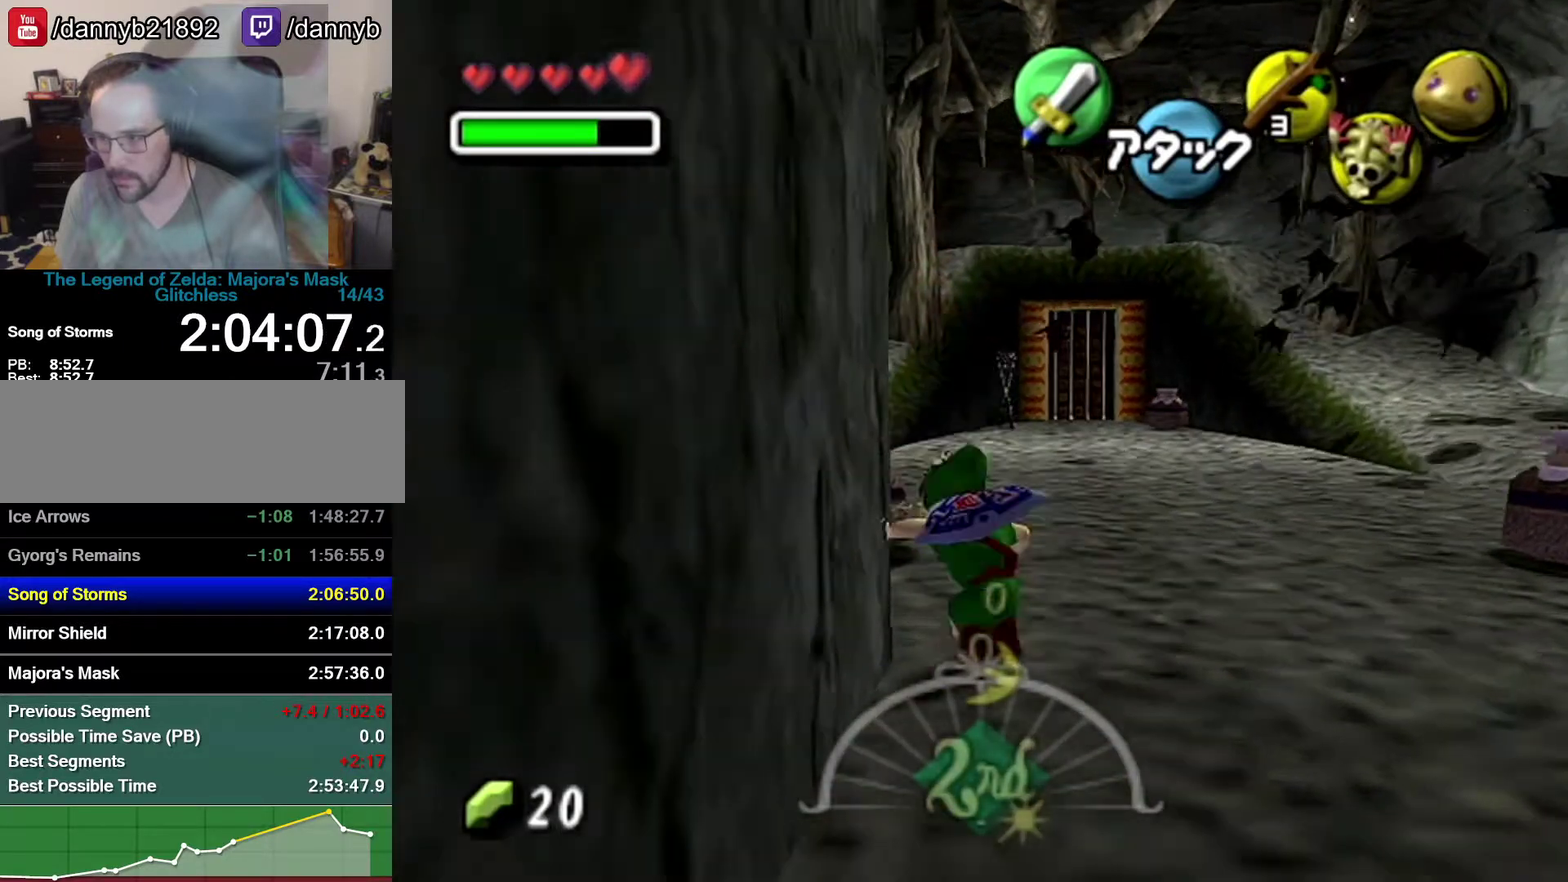
{"buttons": [], "left_stick": "up-left"}
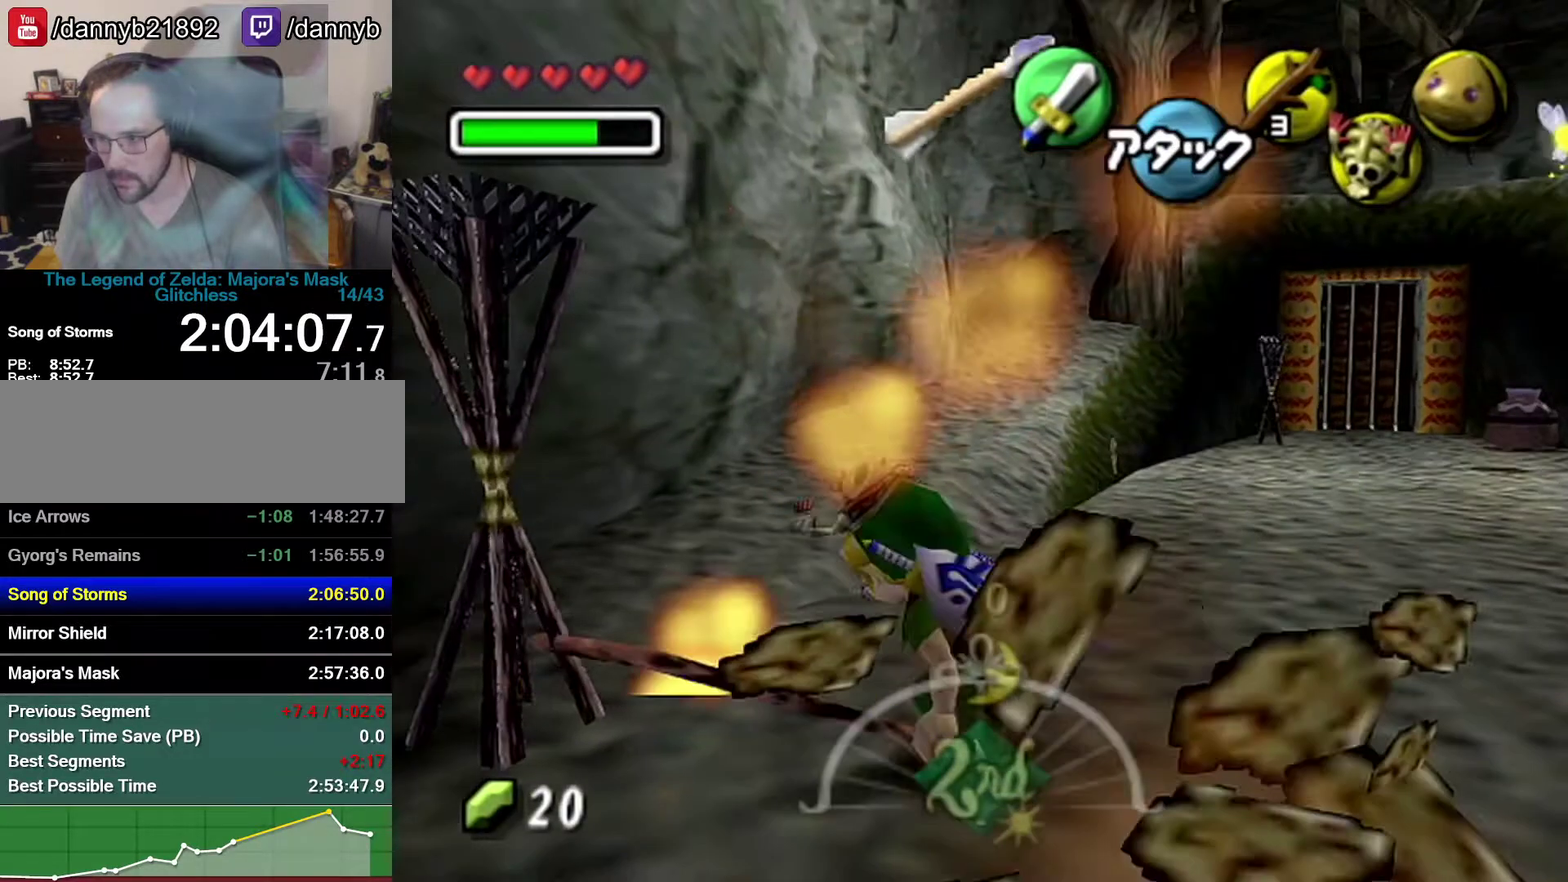
{"buttons": [], "left_stick": "center", "events": [[217, "left_stick", "center"]]}